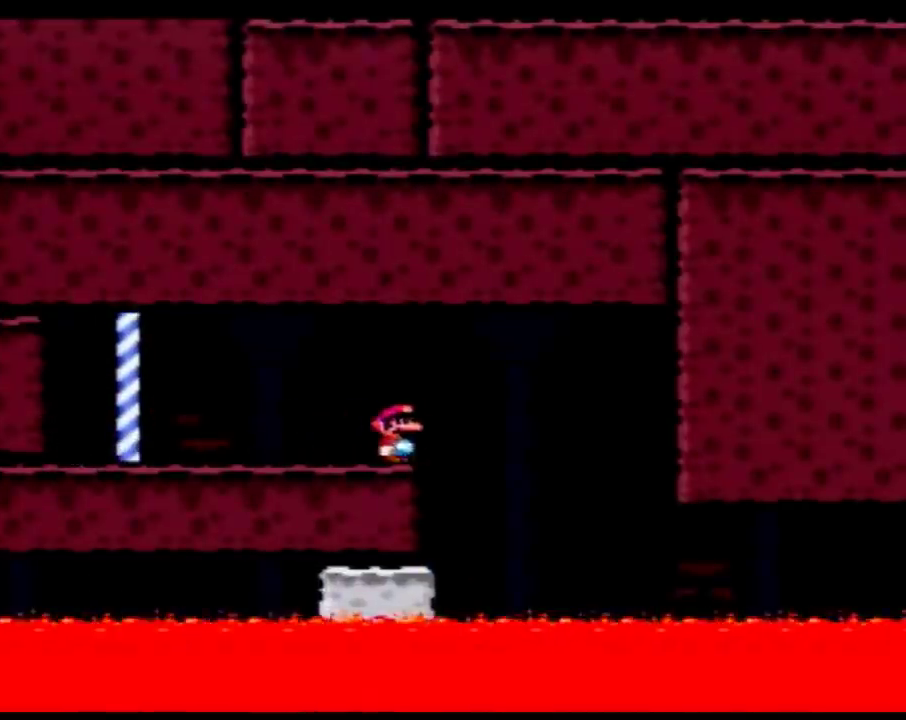
Gameplay with a controller (Nintendo layout); each line is a JSON object with the inputs held at the frame after it. "events" lists button and stick changes between this image and that frame as [ms after this image, input, new state], when the widget could be followed in between. Not read: B L3 R3.
{"buttons": ["Y"], "events": [[33, "DPAD_RIGHT", "up"], [50, "DPAD_LEFT", "down"], [183, "DPAD_LEFT", "up"], [183, "DPAD_RIGHT", "down"], [283, "DPAD_RIGHT", "up"]]}
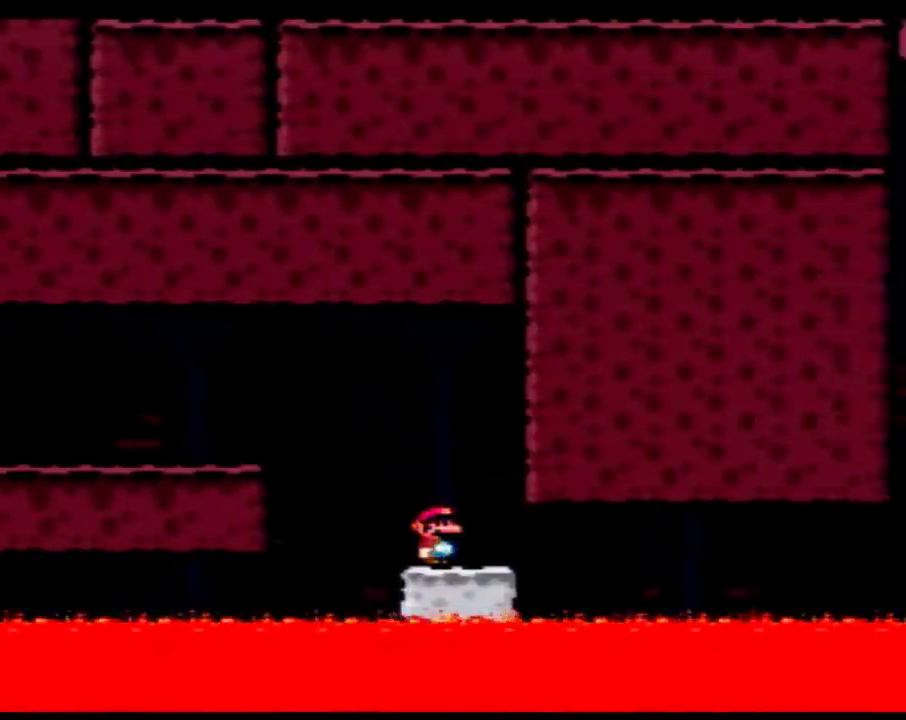
{"buttons": ["Y"], "events": []}
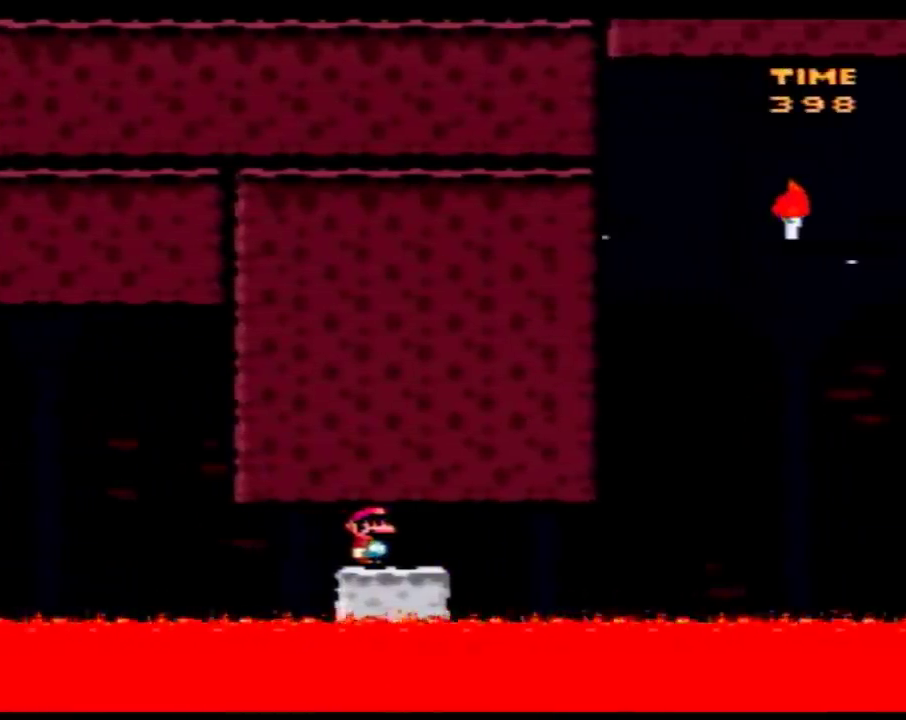
{"buttons": ["Y"], "events": []}
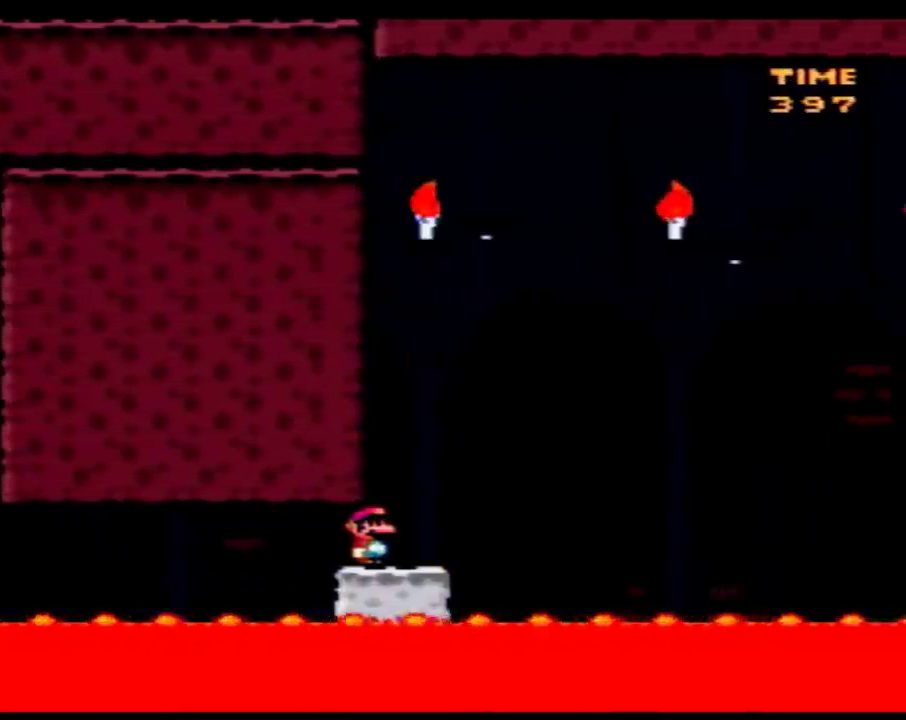
{"buttons": ["Y"], "events": []}
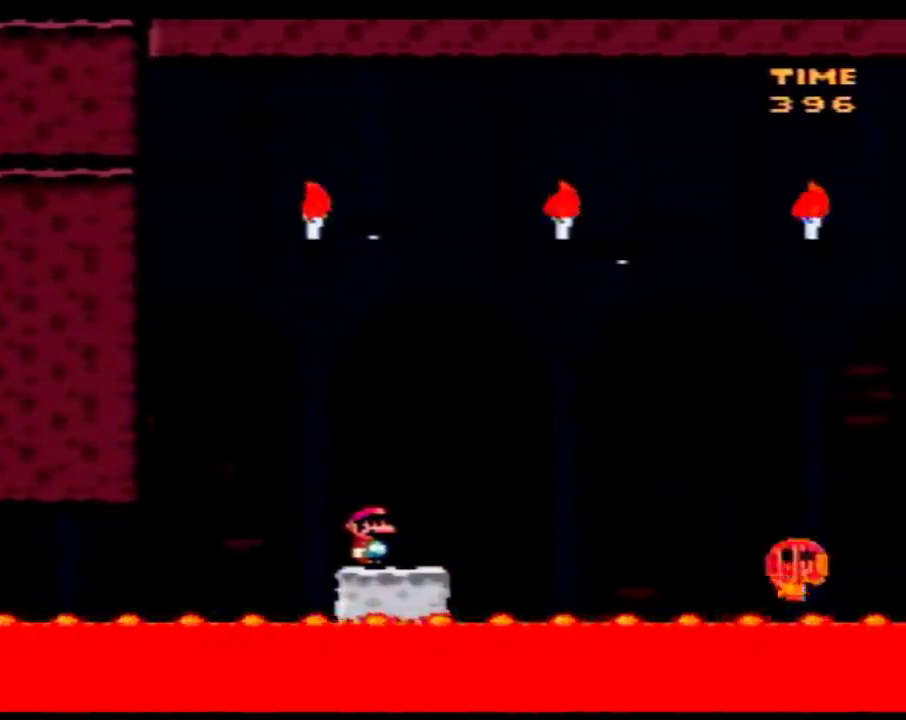
{"buttons": ["A", "Y", "DPAD_RIGHT"], "events": [[467, "A", "down"], [467, "DPAD_RIGHT", "down"]]}
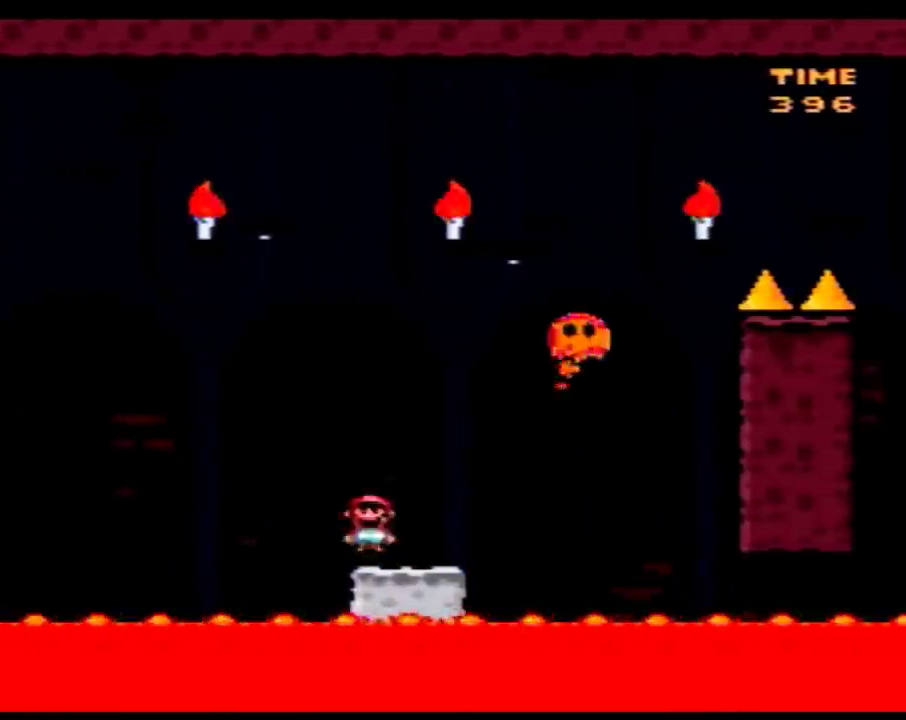
{"buttons": ["Y", "DPAD_RIGHT"], "events": [[267, "A", "up"]]}
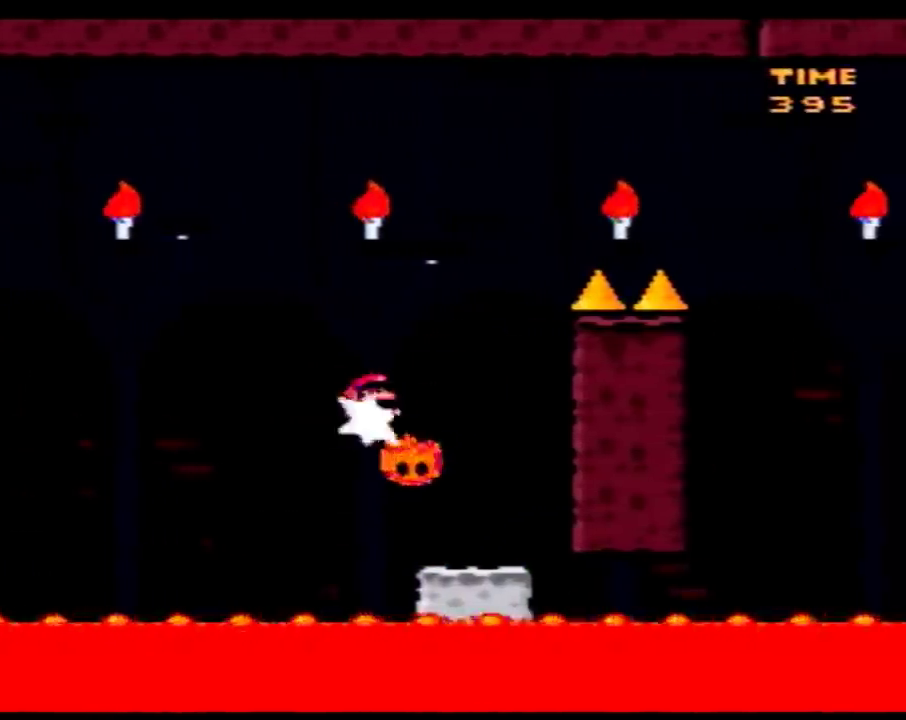
{"buttons": ["Y", "DPAD_RIGHT"], "events": []}
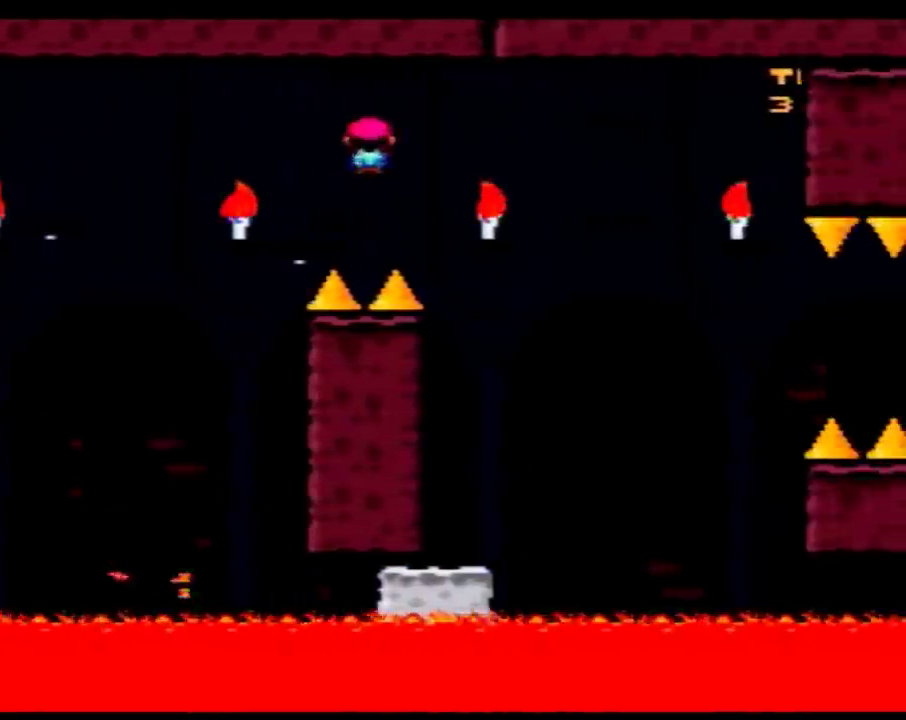
{"buttons": ["Y", "DPAD_LEFT"], "events": [[433, "DPAD_RIGHT", "up"], [467, "DPAD_LEFT", "down"]]}
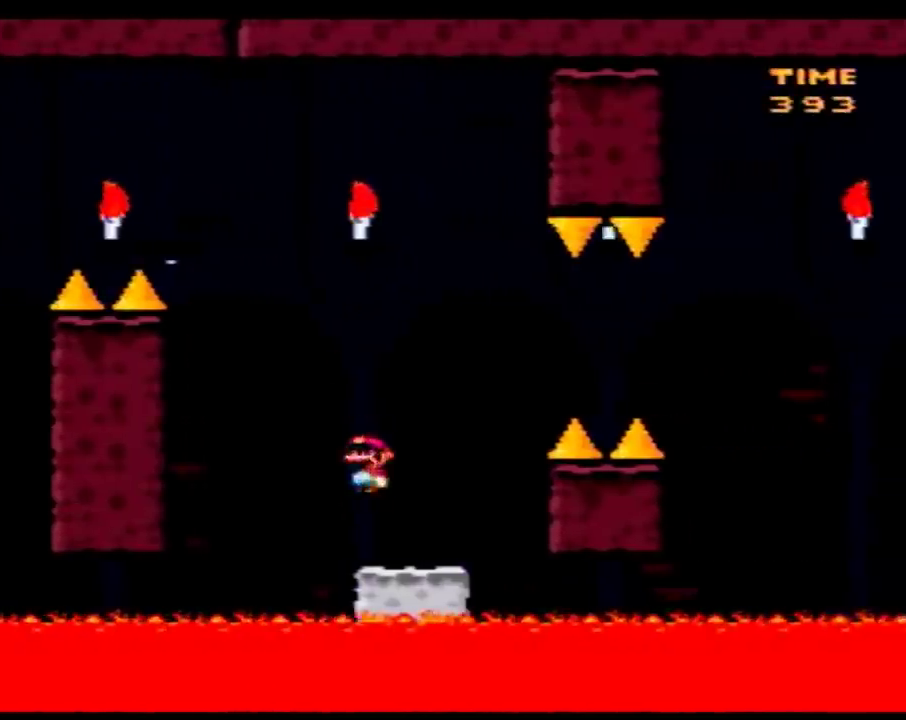
{"buttons": ["Y", "DPAD_RIGHT"], "events": [[17, "DPAD_LEFT", "up"], [17, "DPAD_RIGHT", "down"]]}
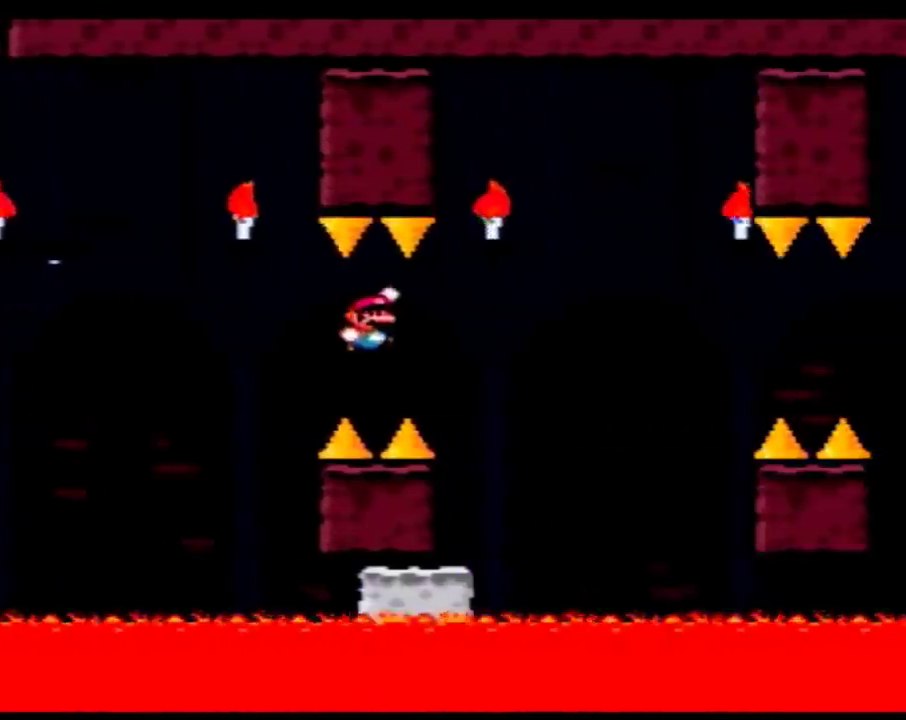
{"buttons": ["Y", "DPAD_RIGHT"], "events": [[183, "DPAD_LEFT", "down"], [183, "DPAD_RIGHT", "up"], [267, "DPAD_LEFT", "up"], [267, "DPAD_RIGHT", "down"]]}
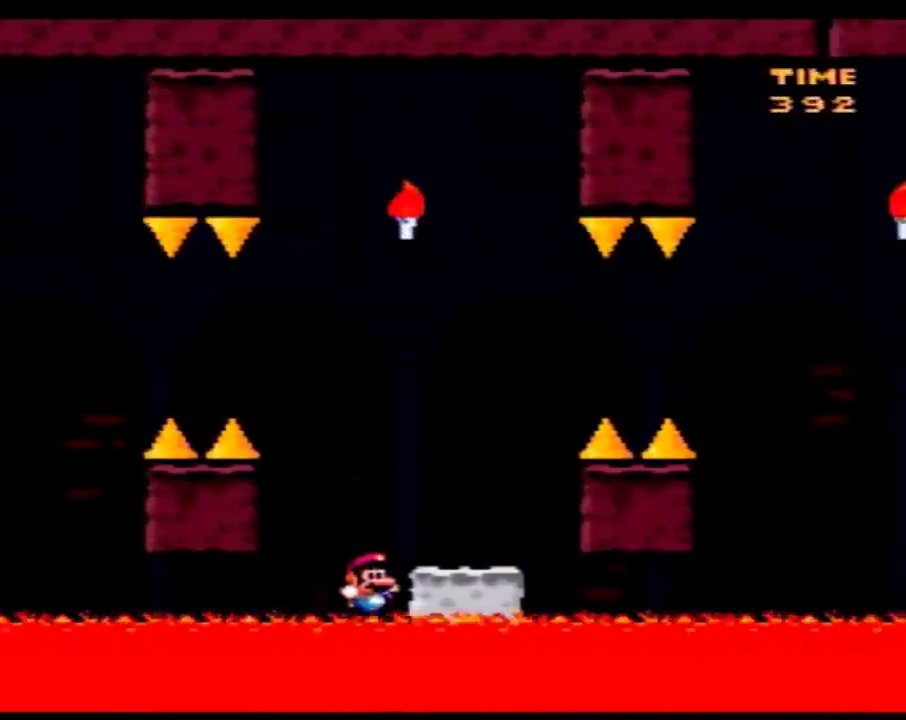
{"buttons": [], "events": [[367, "DPAD_RIGHT", "up"], [400, "Y", "up"]]}
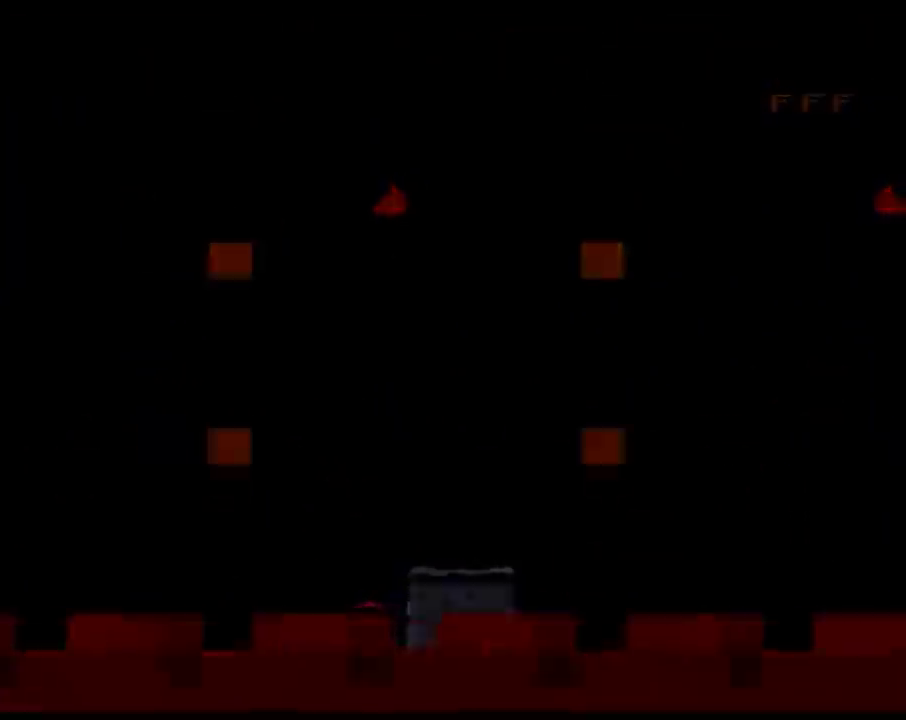
{"buttons": ["Y"], "events": [[50, "Y", "down"]]}
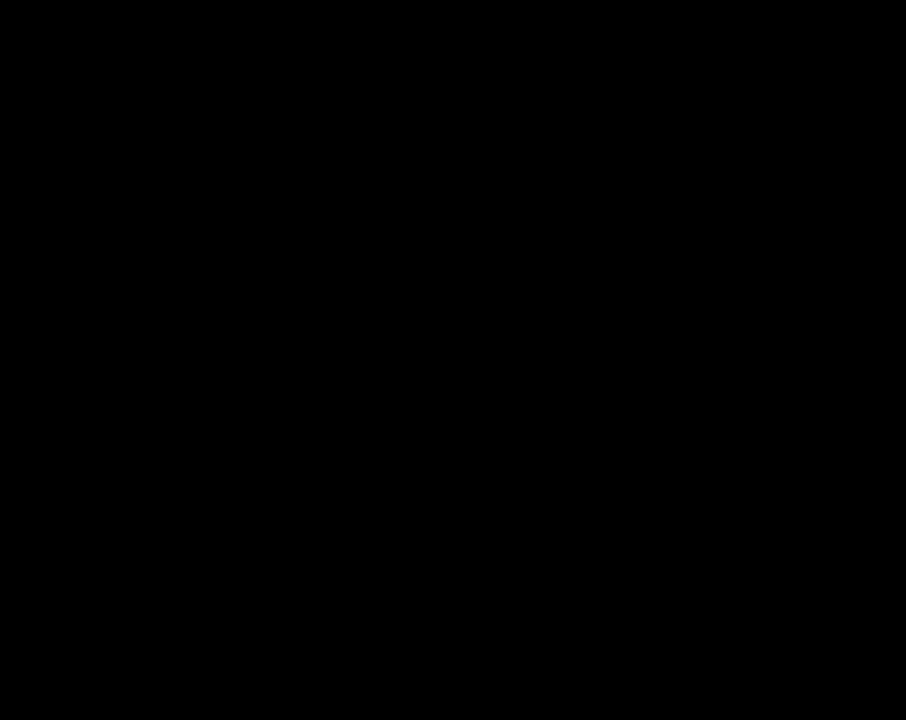
{"buttons": ["Y"], "events": []}
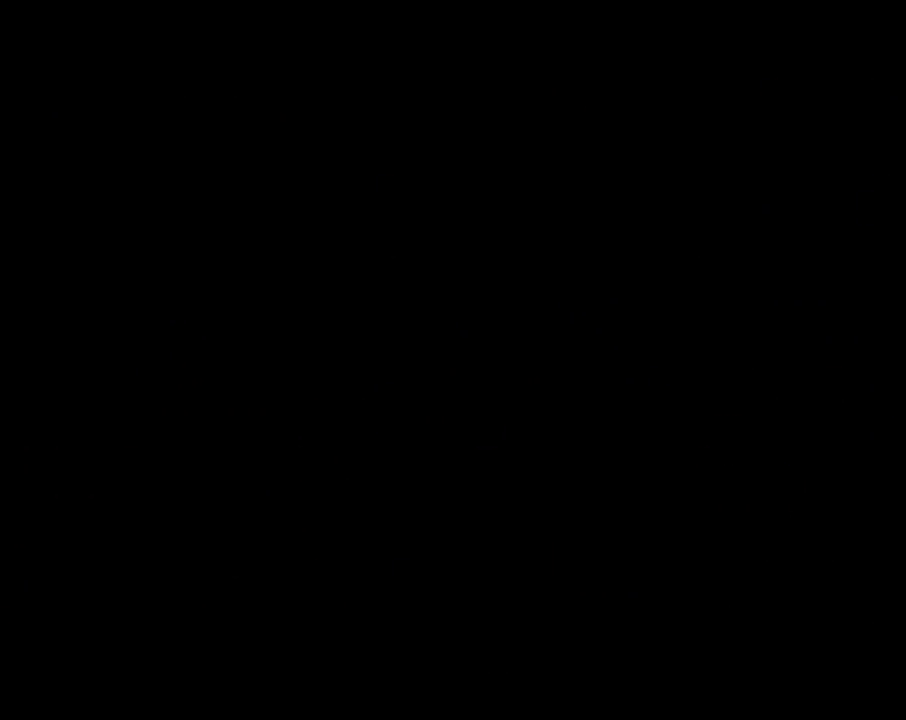
{"buttons": ["Y"], "events": []}
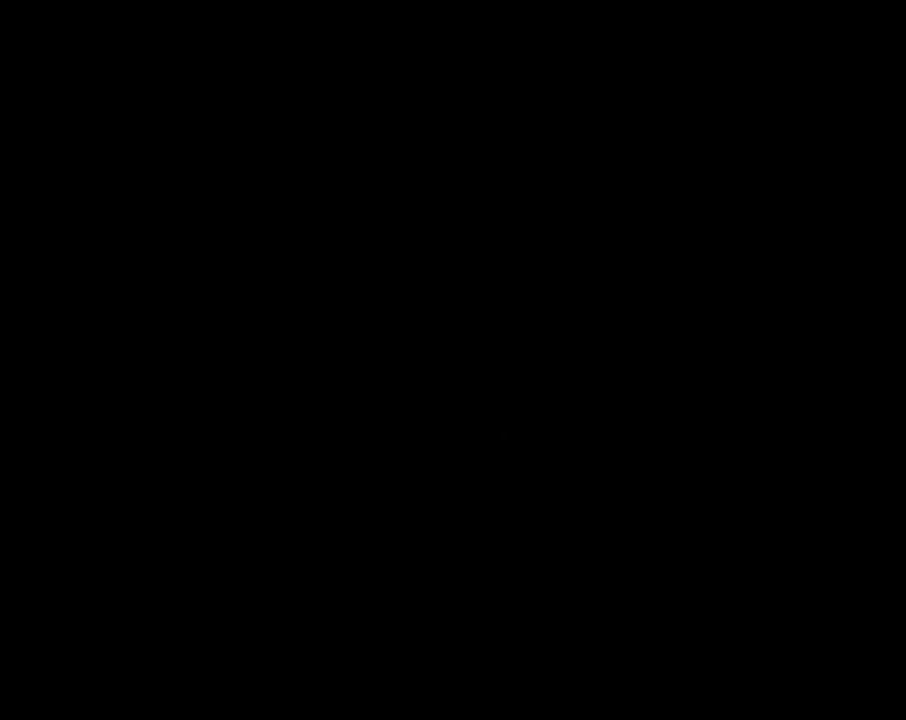
{"buttons": ["Y", "DPAD_RIGHT"], "events": [[117, "DPAD_RIGHT", "down"]]}
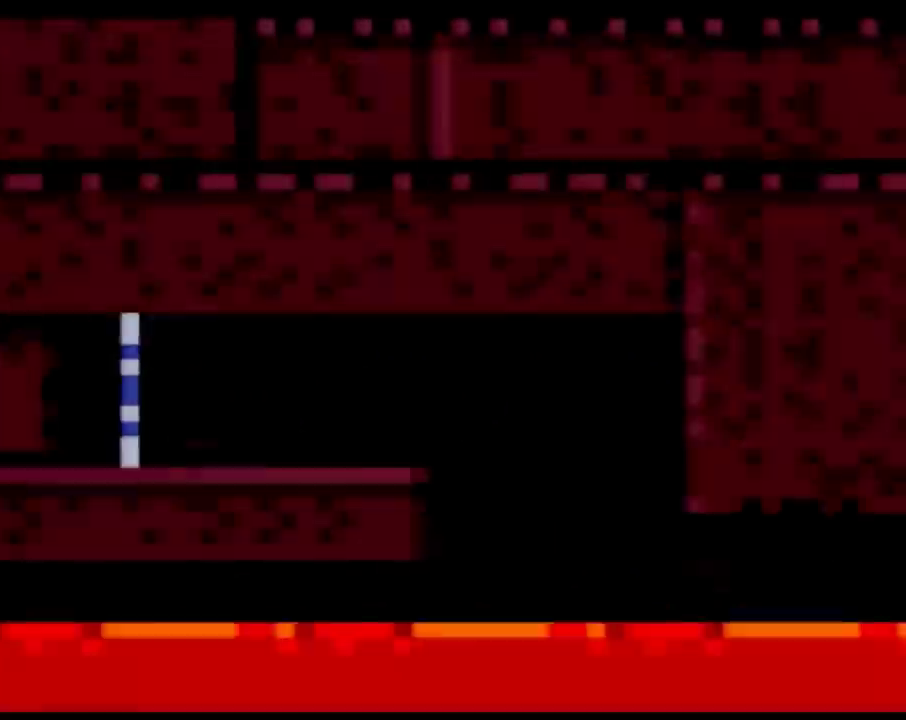
{"buttons": ["Y", "DPAD_RIGHT"], "events": []}
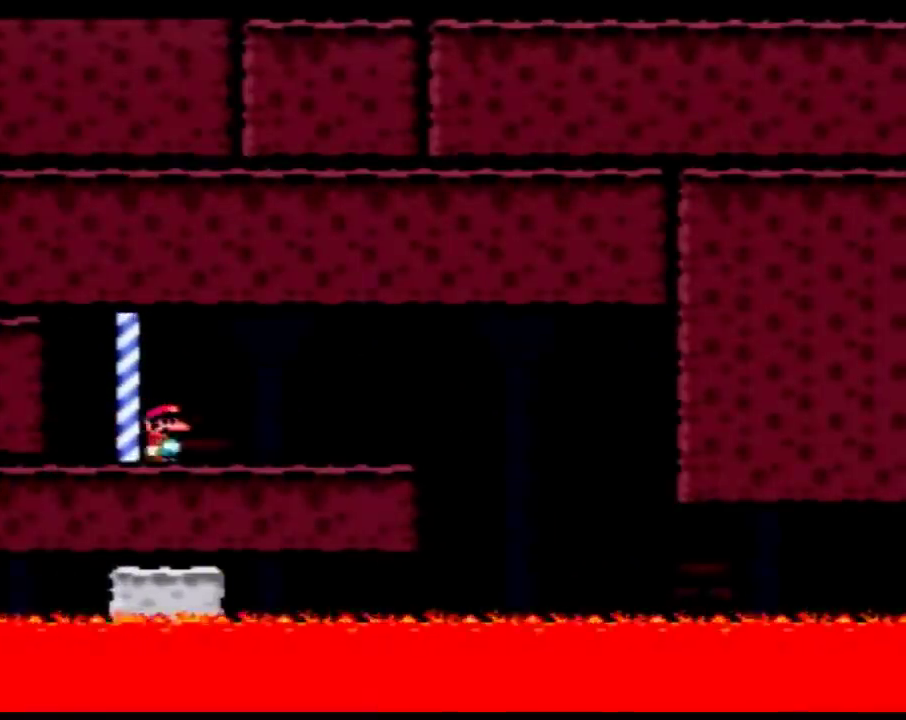
{"buttons": ["Y", "DPAD_RIGHT"], "events": []}
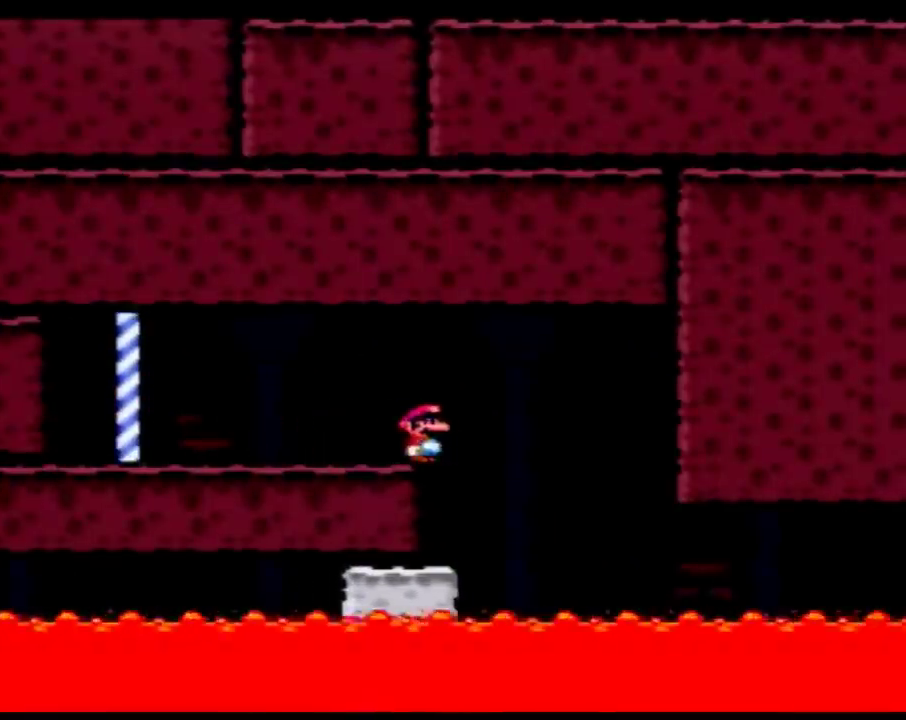
{"buttons": ["Y", "DPAD_LEFT"], "events": [[17, "DPAD_LEFT", "down"], [17, "DPAD_RIGHT", "up"], [150, "DPAD_LEFT", "up"], [183, "DPAD_RIGHT", "down"], [250, "DPAD_RIGHT", "up"], [467, "DPAD_LEFT", "down"]]}
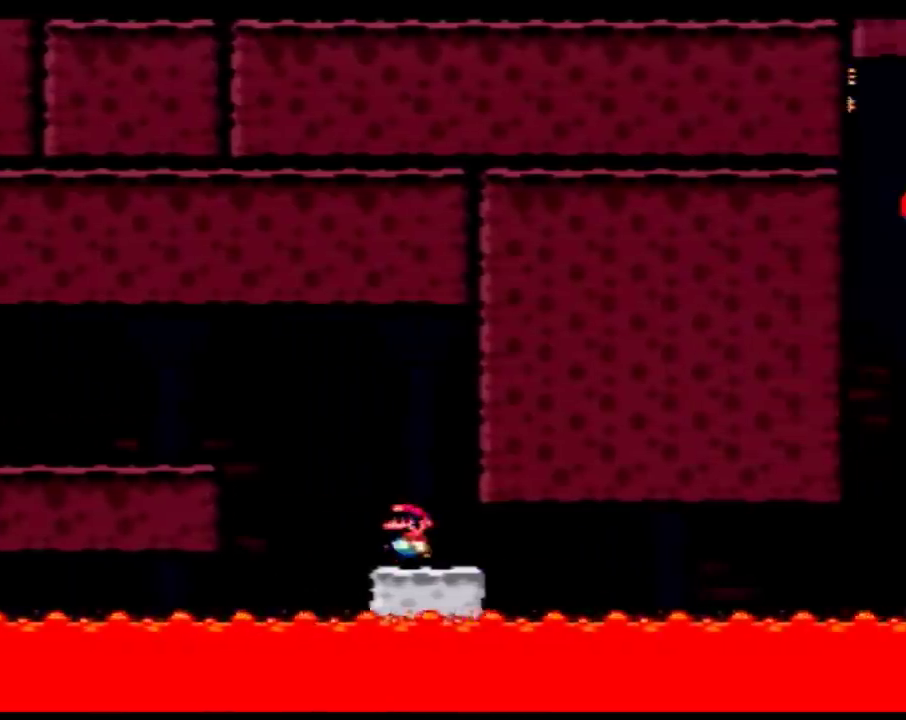
{"buttons": ["Y"], "events": [[83, "DPAD_LEFT", "up"], [150, "DPAD_RIGHT", "down"], [217, "DPAD_RIGHT", "up"]]}
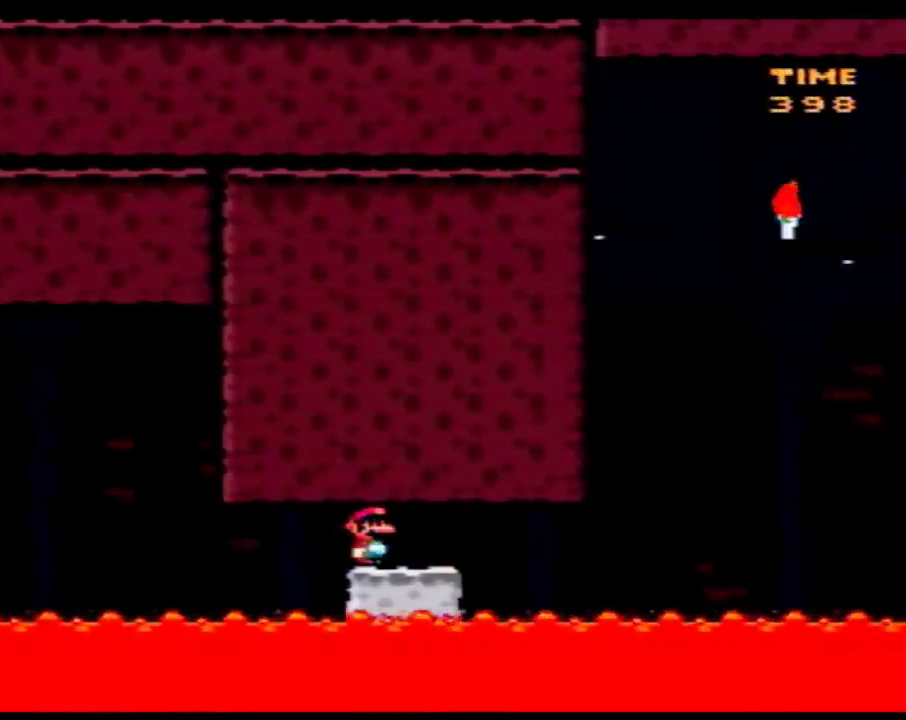
{"buttons": ["Y", "DPAD_RIGHT"], "events": [[117, "DPAD_RIGHT", "down"], [183, "DPAD_RIGHT", "up"], [467, "DPAD_RIGHT", "down"]]}
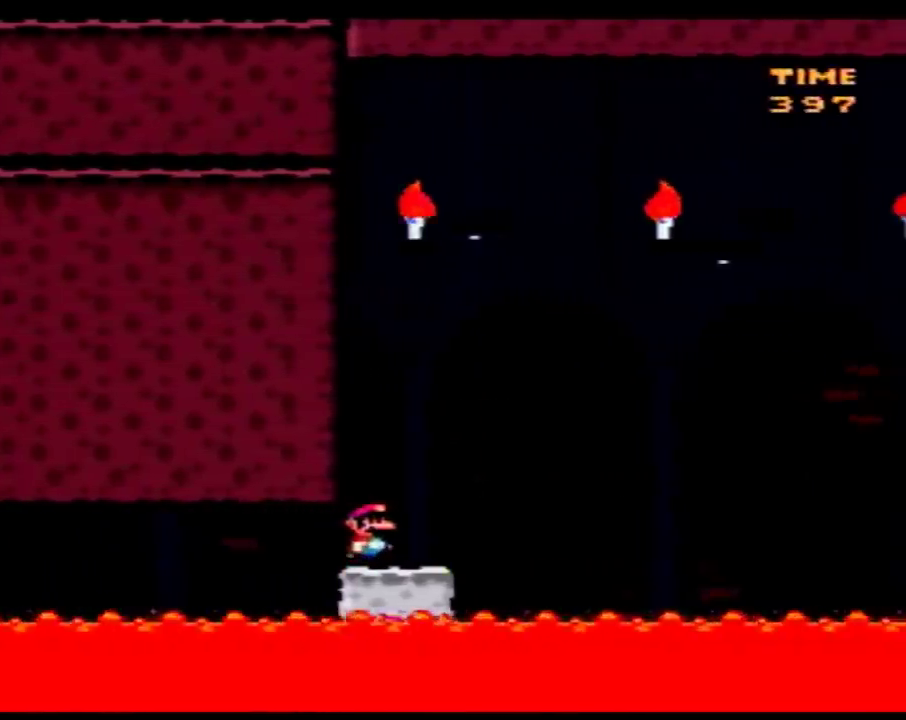
{"buttons": ["Y"], "events": [[17, "DPAD_RIGHT", "up"]]}
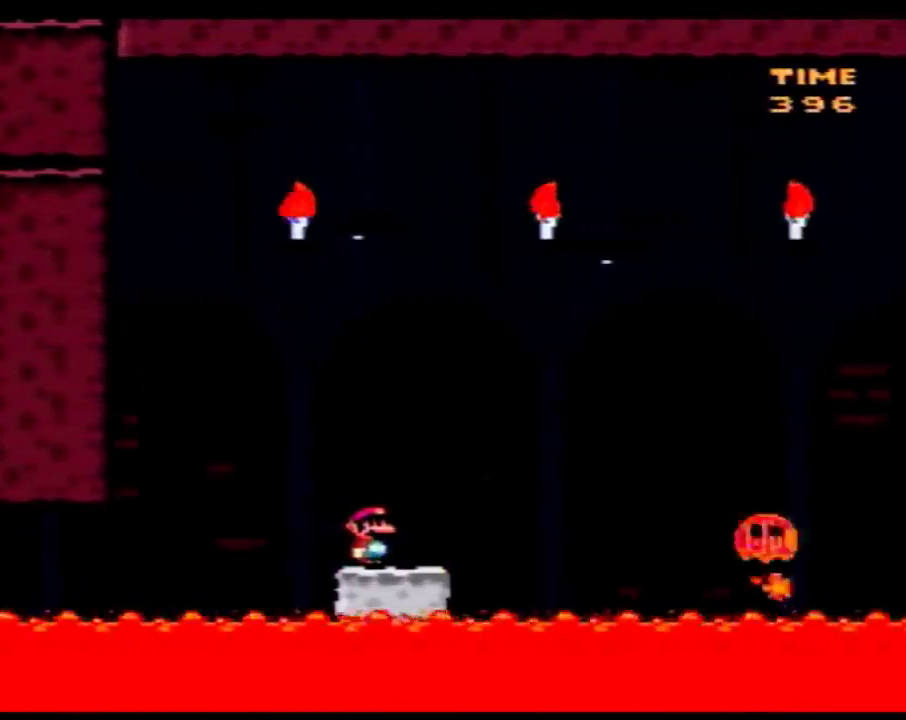
{"buttons": ["A", "Y", "DPAD_RIGHT"], "events": [[300, "DPAD_RIGHT", "down"], [367, "A", "down"]]}
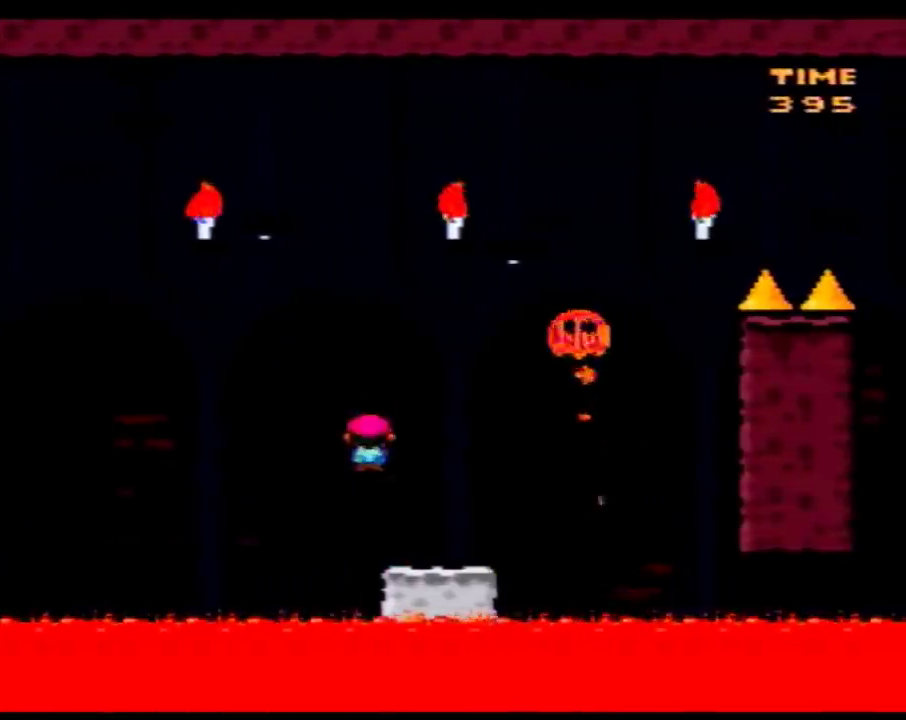
{"buttons": ["Y", "DPAD_RIGHT"], "events": [[250, "A", "up"]]}
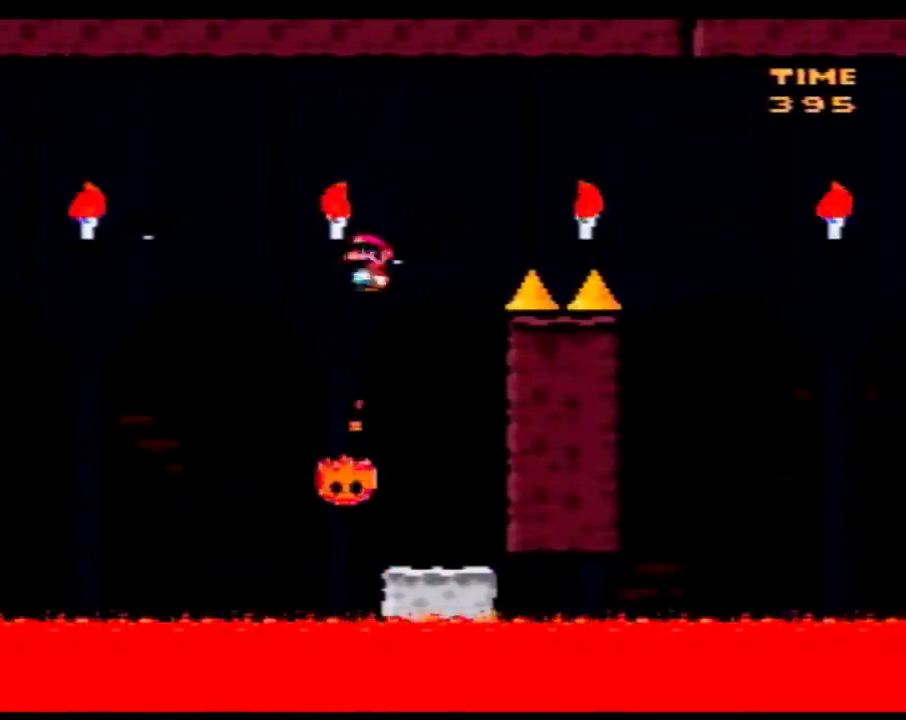
{"buttons": ["Y", "DPAD_RIGHT"], "events": []}
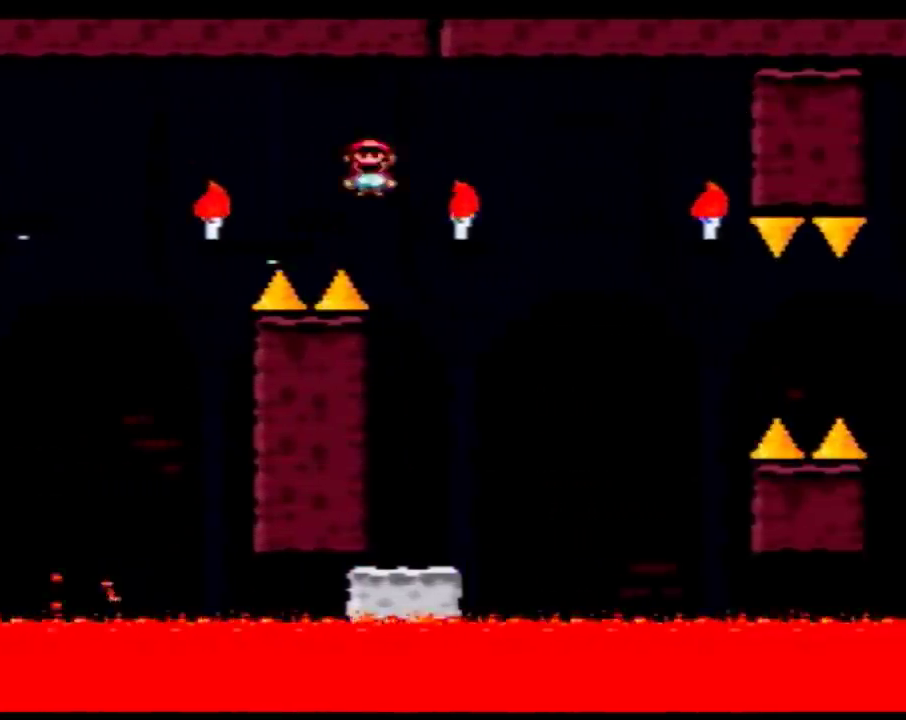
{"buttons": ["Y", "DPAD_RIGHT"], "events": [[250, "DPAD_RIGHT", "up"], [267, "DPAD_LEFT", "down"], [367, "DPAD_LEFT", "up"], [367, "DPAD_RIGHT", "down"]]}
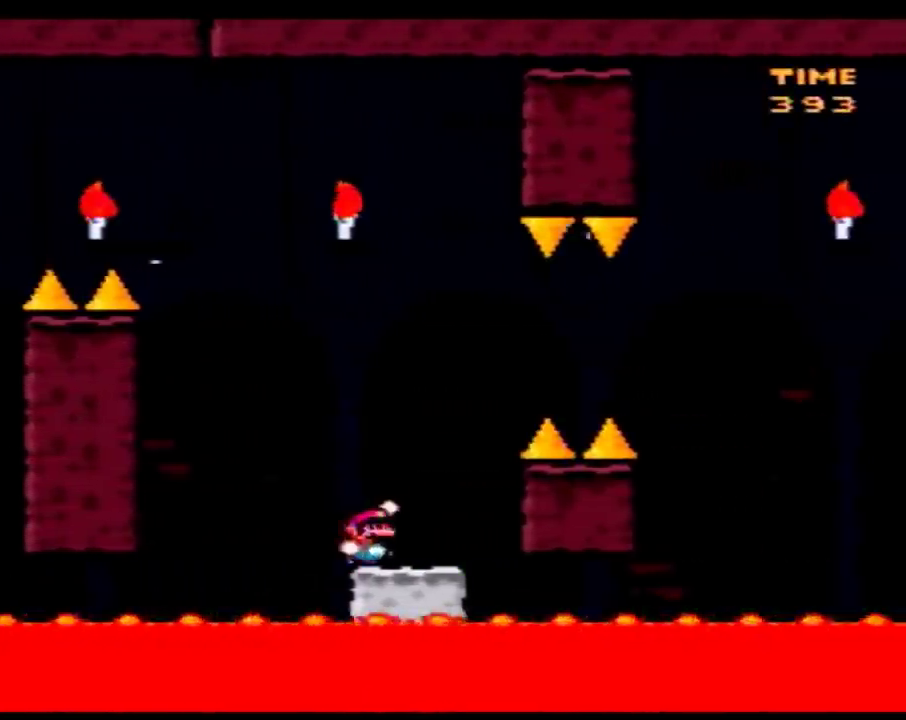
{"buttons": ["Y", "DPAD_RIGHT"], "events": []}
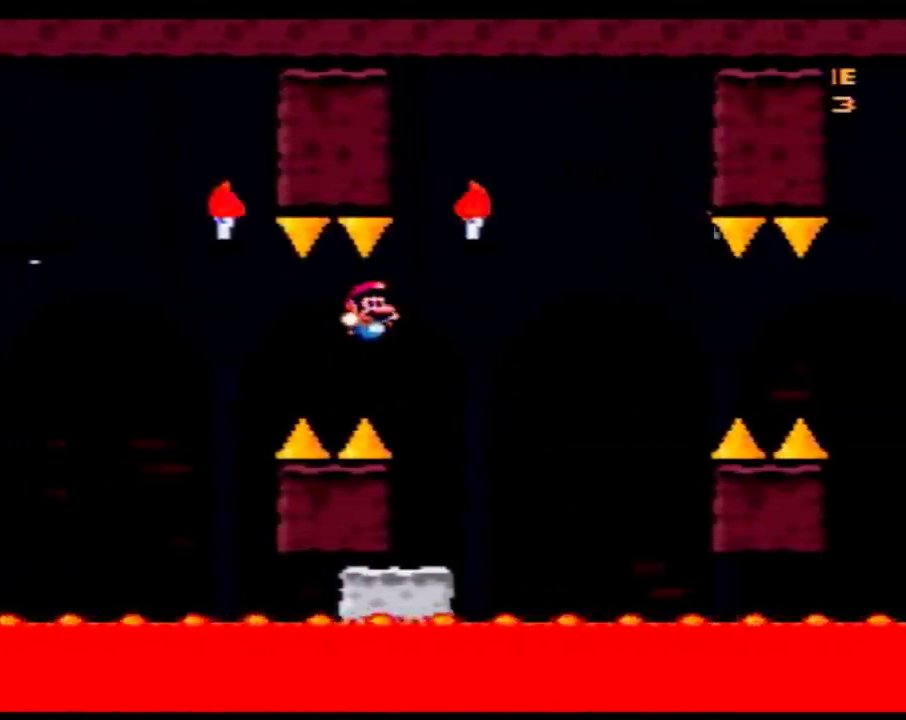
{"buttons": ["Y", "DPAD_RIGHT"], "events": [[150, "DPAD_LEFT", "down"], [150, "DPAD_RIGHT", "up"], [250, "DPAD_LEFT", "up"], [250, "DPAD_RIGHT", "down"]]}
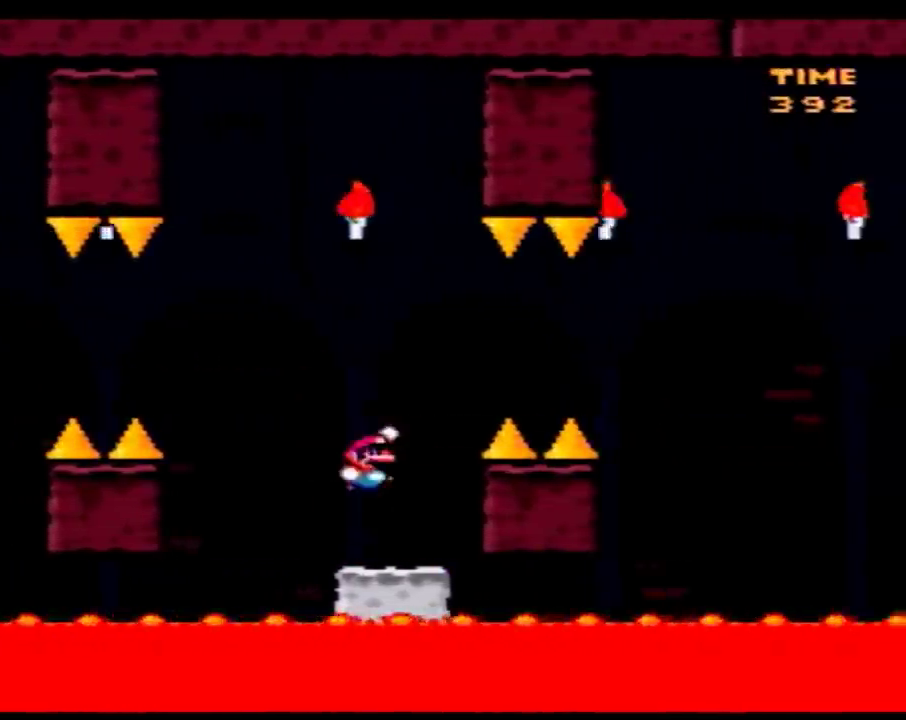
{"buttons": ["Y", "DPAD_LEFT"], "events": [[483, "DPAD_LEFT", "down"], [483, "DPAD_RIGHT", "up"]]}
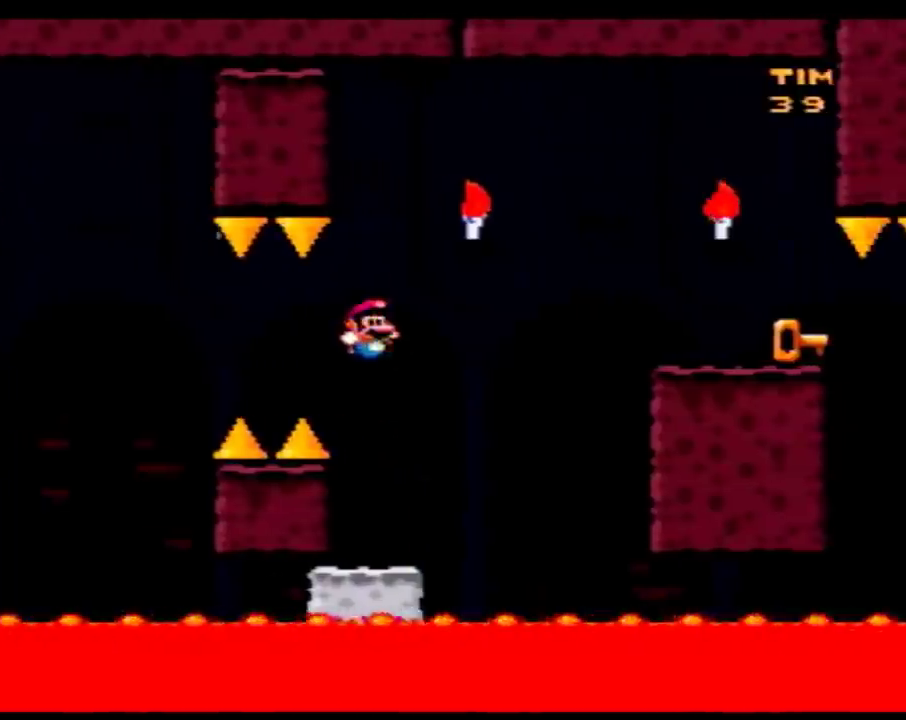
{"buttons": ["Y", "DPAD_RIGHT"], "events": [[83, "DPAD_LEFT", "up"], [83, "DPAD_RIGHT", "down"], [300, "DPAD_RIGHT", "up"], [433, "DPAD_RIGHT", "down"]]}